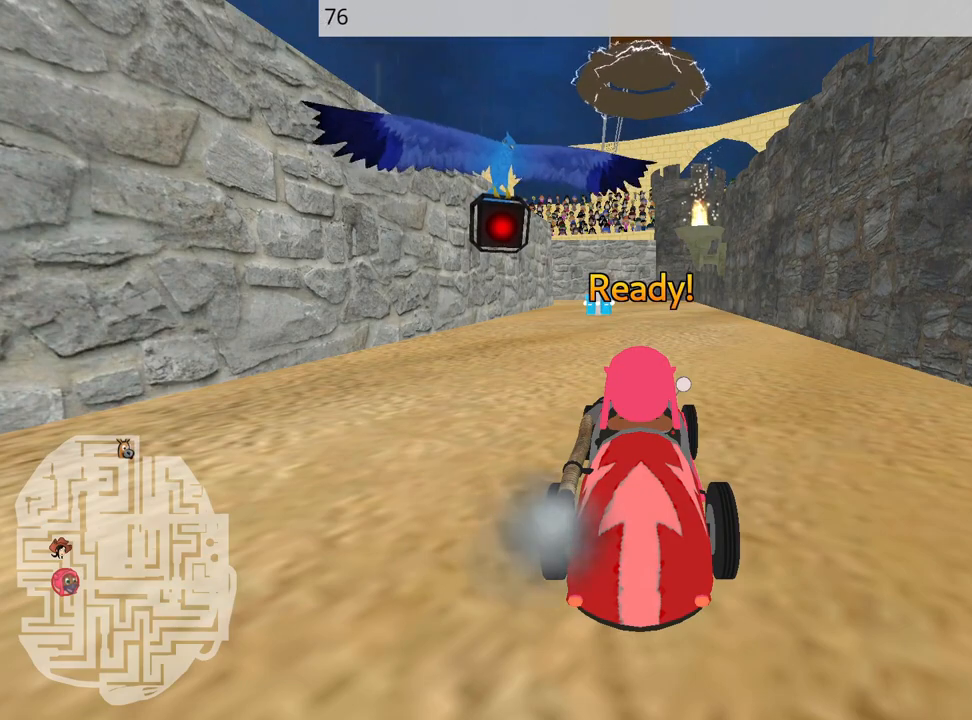
Gameplay with keyboard; each line is a JSON object with the keys held at the frame after it. "events" lists presses ("down") and releases ("up") of "down", "fire", "left", "look", "nitro", "right", "skid" and "up" between this image and that frame as [ms after this image, input, new state], when the widget could be followed in between. No other keys are recorded. Mouse input is not recorded. Key names are as the overlay labels them; some are game actions (e.g. jump) rather than physical keys.
{"keys": ["up"], "events": [[100, "up", "down"], [150, "left", "down"], [317, "left", "up"]]}
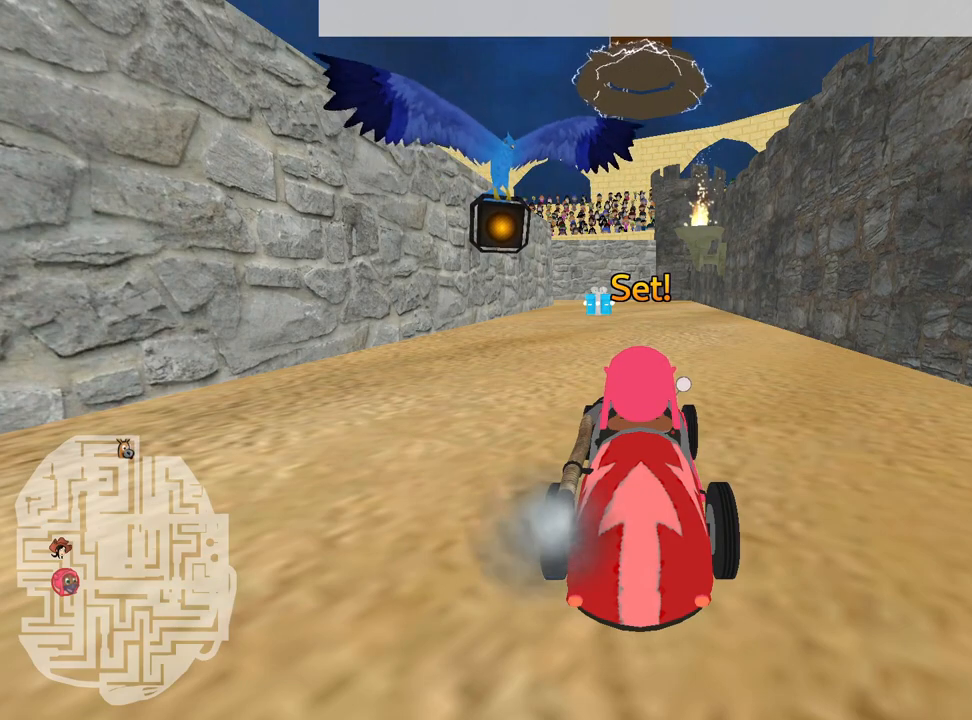
{"keys": ["up"], "events": []}
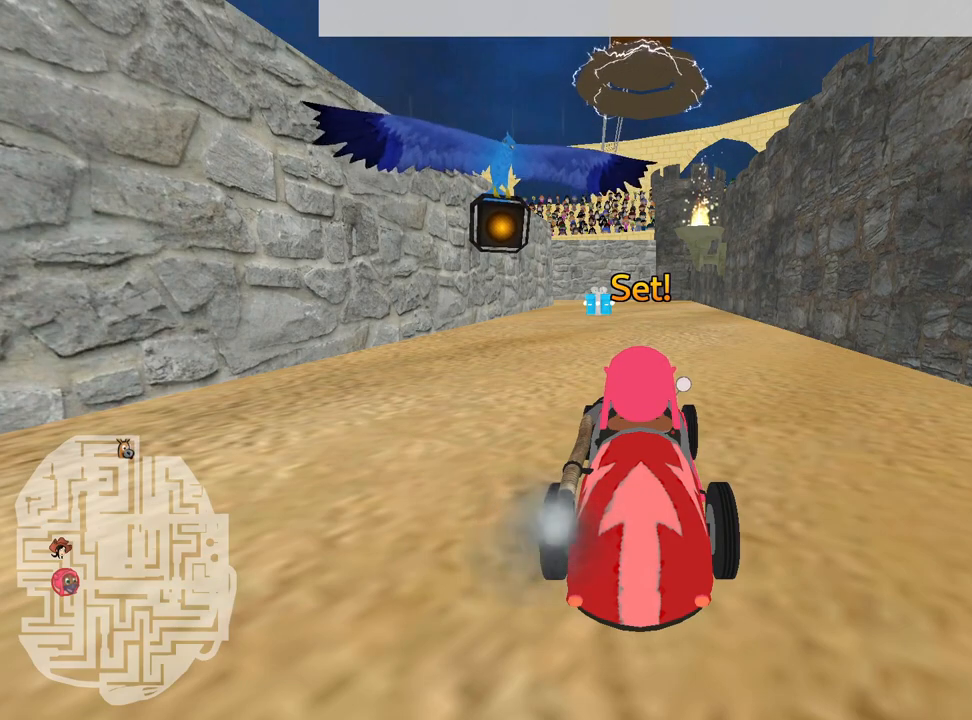
{"keys": ["up"], "events": [[34, "left", "down"], [167, "left", "up"]]}
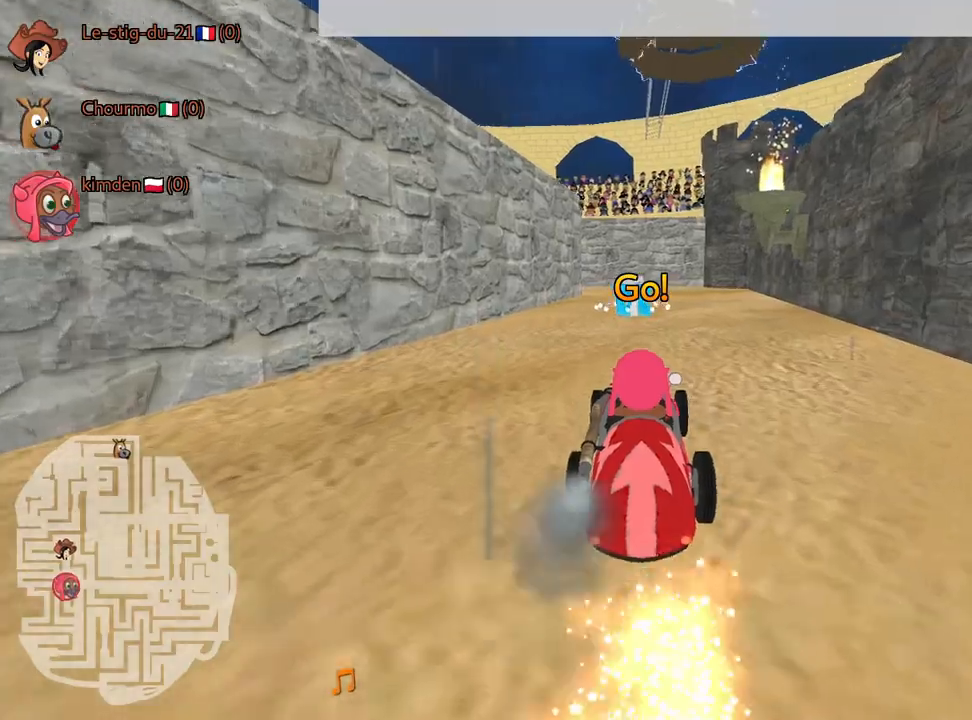
{"keys": ["down"], "events": [[250, "up", "up"], [400, "down", "down"]]}
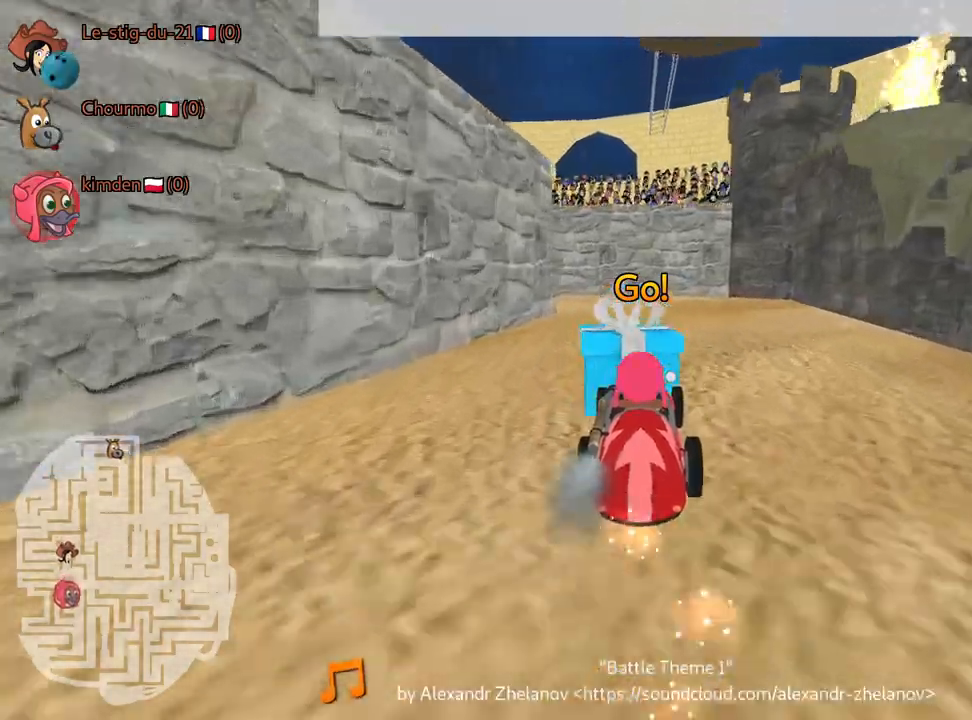
{"keys": ["down"], "events": []}
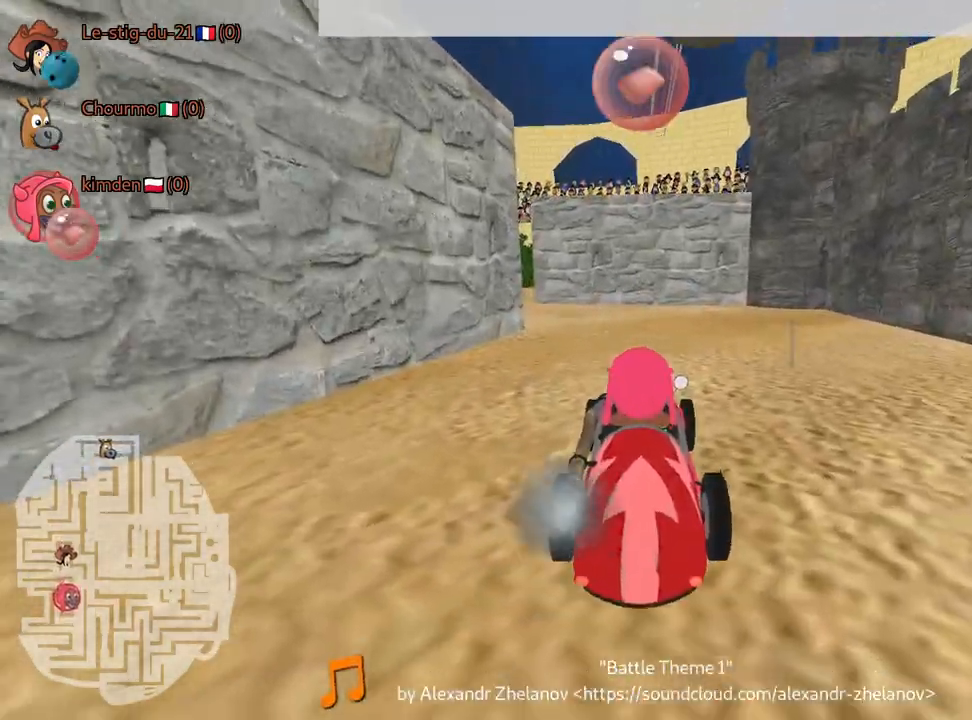
{"keys": ["up"], "events": [[34, "right", "down"], [367, "down", "up"], [434, "right", "up"], [467, "up", "down"]]}
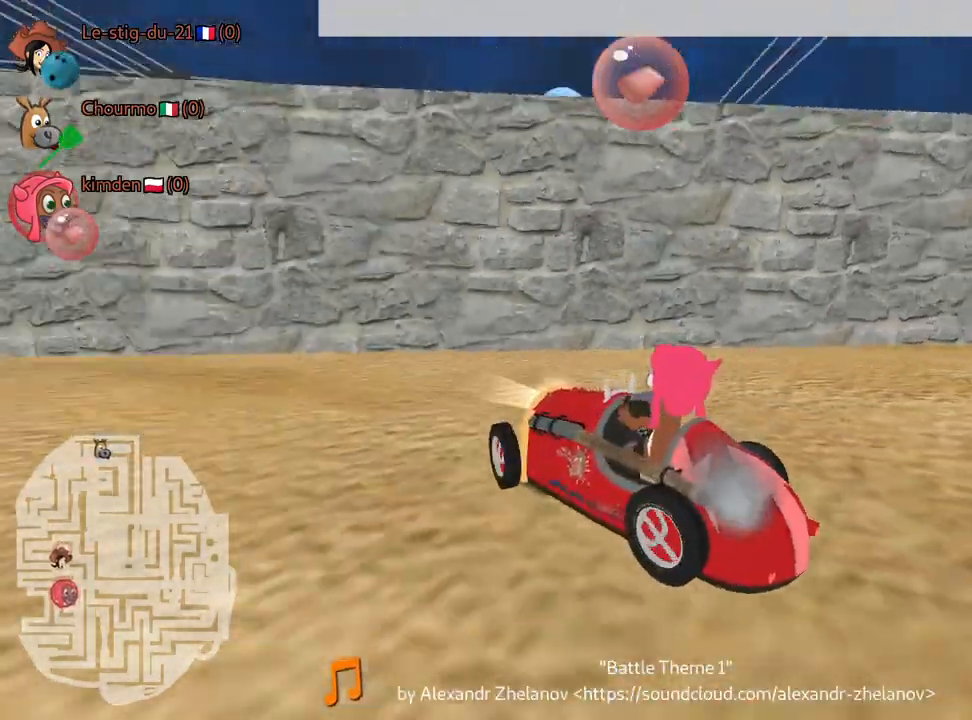
{"keys": ["up"], "events": [[50, "left", "down"], [284, "fire", "down"], [317, "left", "up"], [434, "fire", "up"]]}
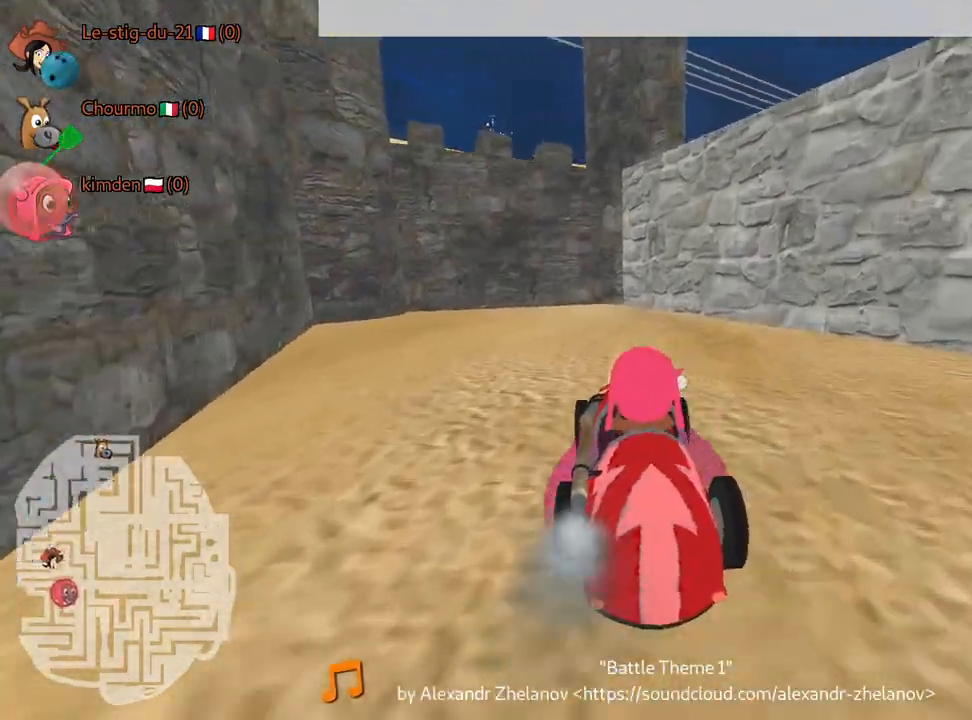
{"keys": ["down"], "events": [[17, "left", "down"], [317, "left", "up"], [350, "up", "up"], [484, "down", "down"]]}
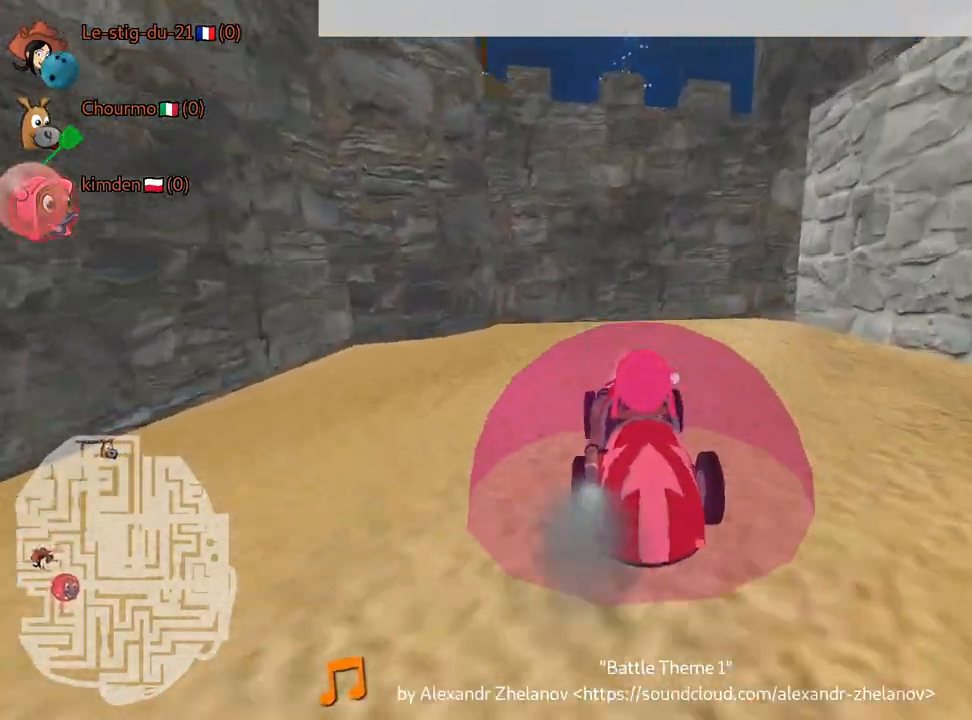
{"keys": ["down", "right"], "events": [[434, "right", "down"]]}
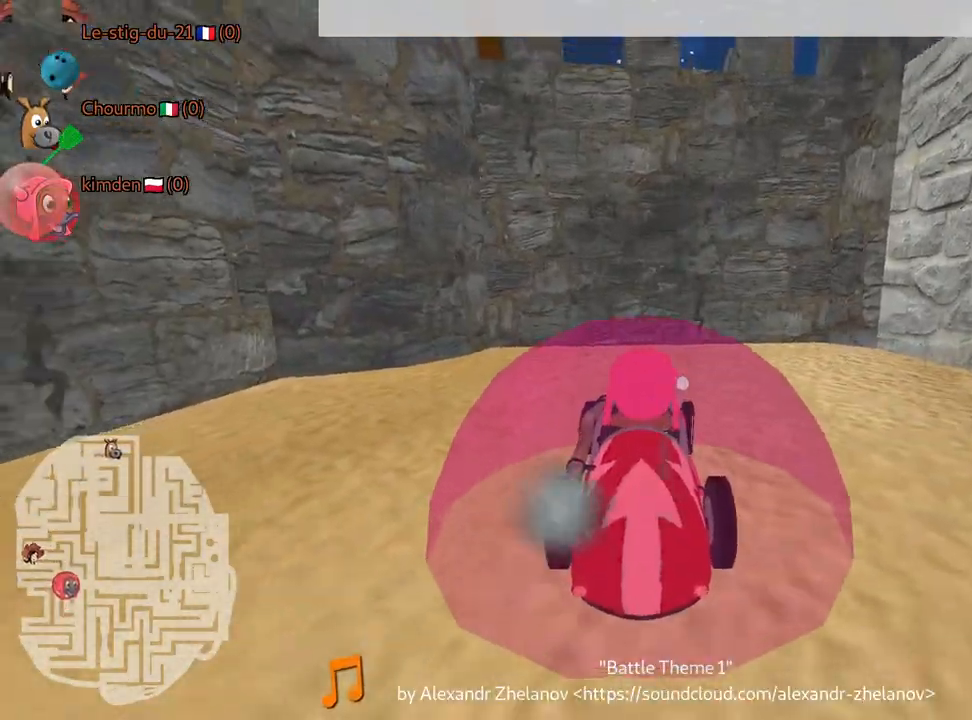
{"keys": ["up"], "events": [[334, "down", "up"], [434, "right", "up"], [467, "up", "down"]]}
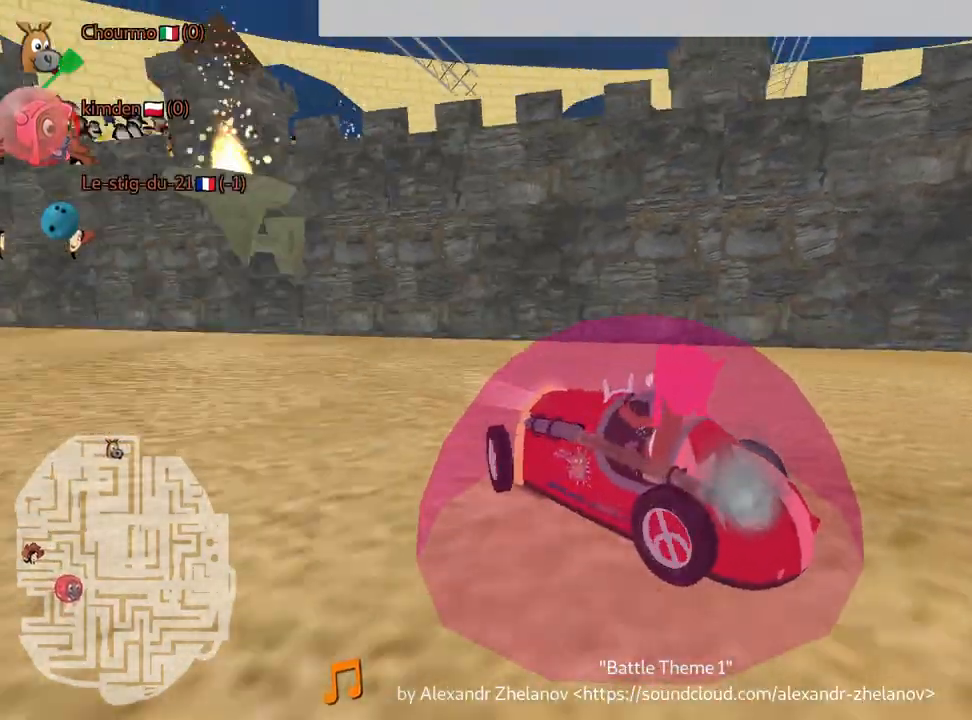
{"keys": ["up"], "events": []}
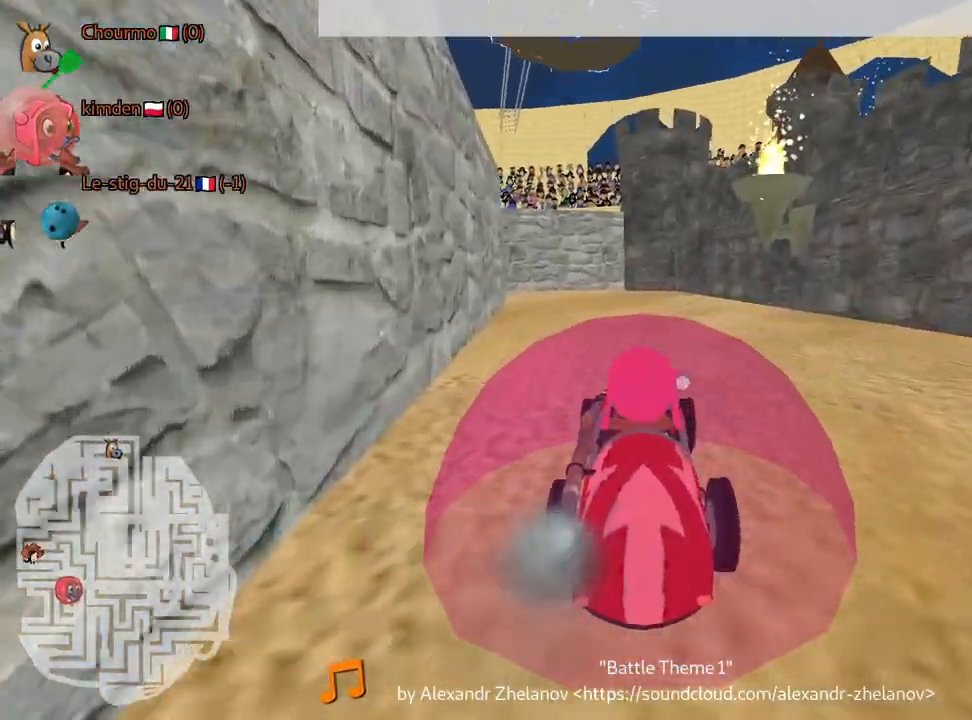
{"keys": ["left", "up"], "events": [[400, "left", "down"]]}
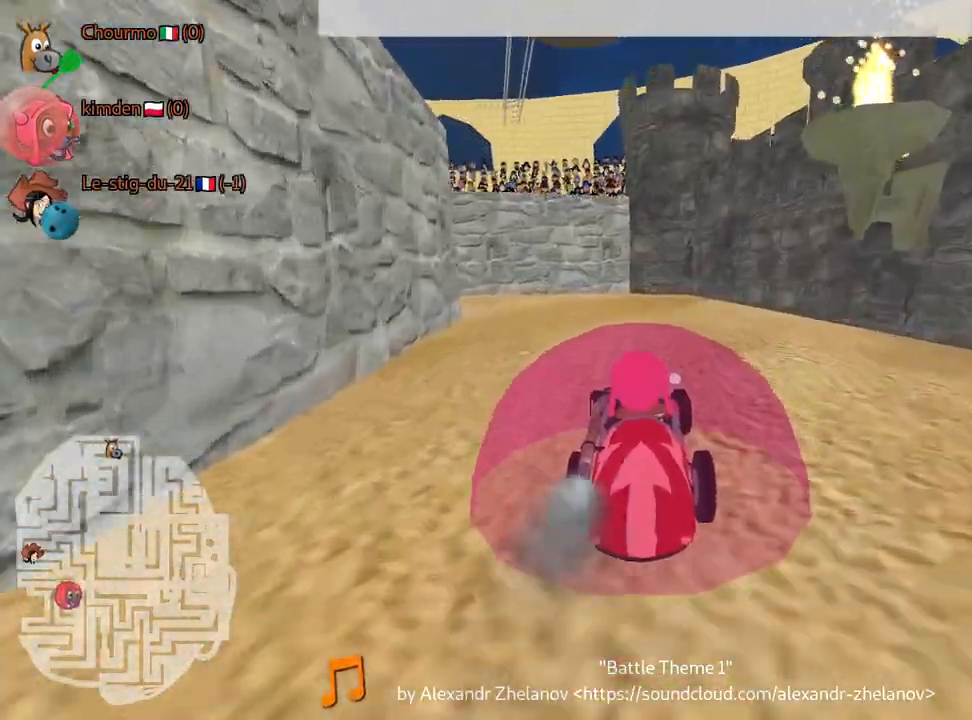
{"keys": ["left"], "events": [[50, "left", "up"], [184, "right", "down"], [217, "up", "up"], [284, "right", "up"], [484, "left", "down"]]}
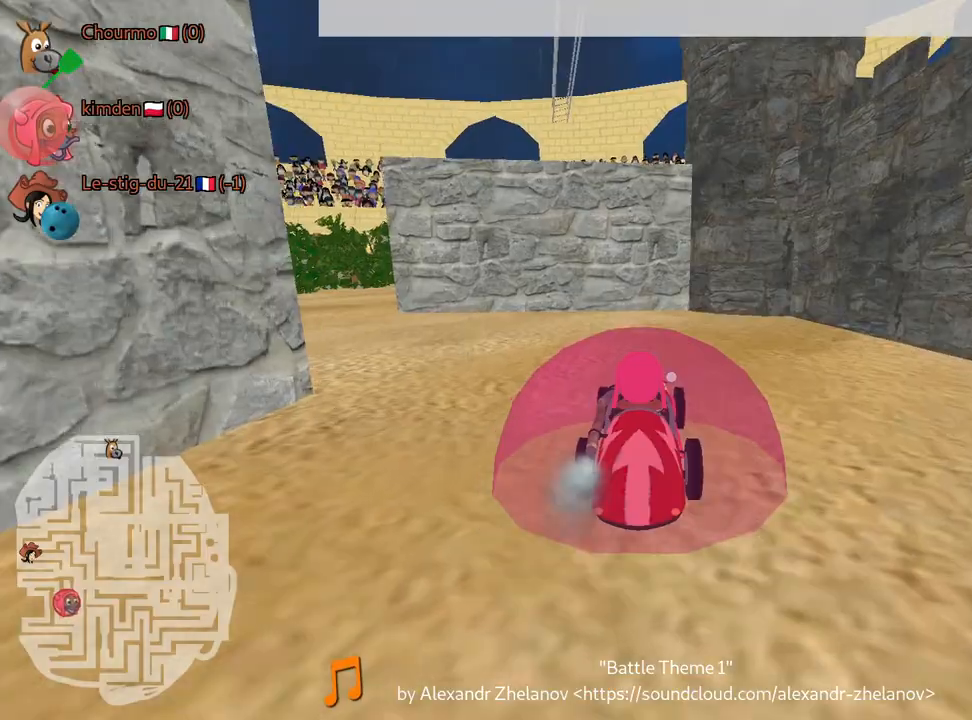
{"keys": ["left"], "events": []}
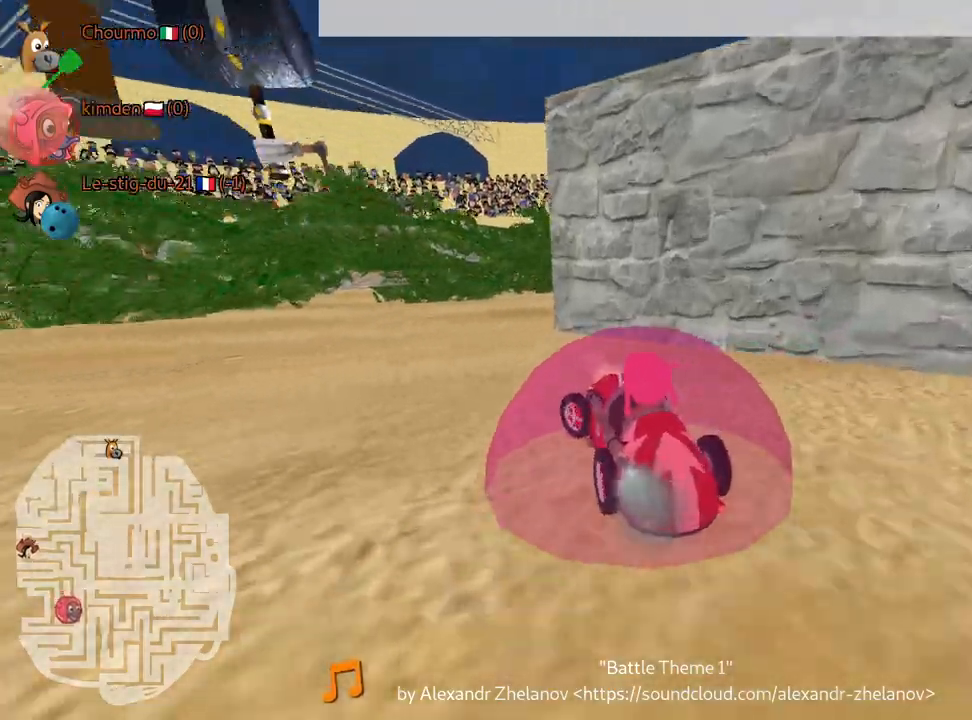
{"keys": ["left"], "events": []}
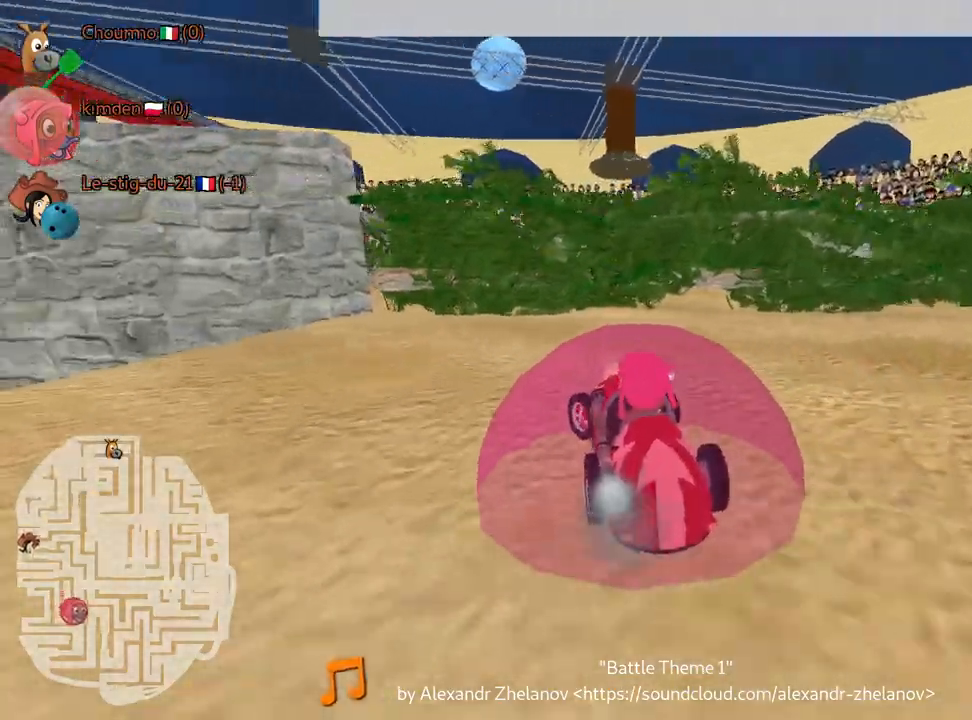
{"keys": ["down", "left"], "events": [[117, "down", "down"], [167, "left", "up"], [417, "left", "down"]]}
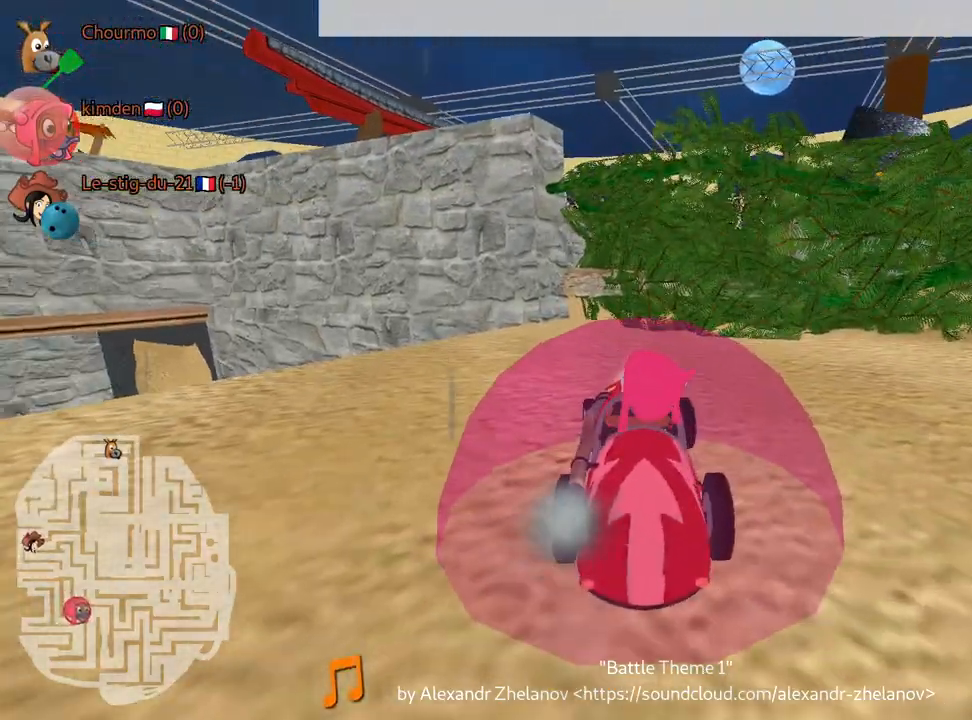
{"keys": ["left", "up"], "events": [[200, "left", "up"], [267, "down", "up"], [400, "up", "down"], [434, "left", "down"]]}
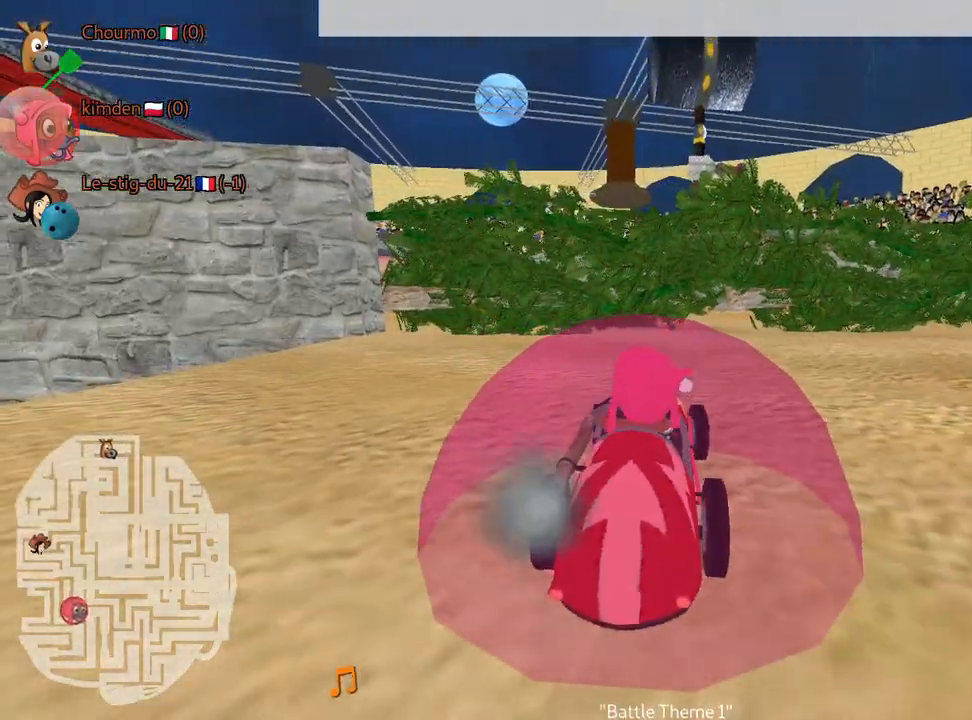
{"keys": ["left", "up"], "events": []}
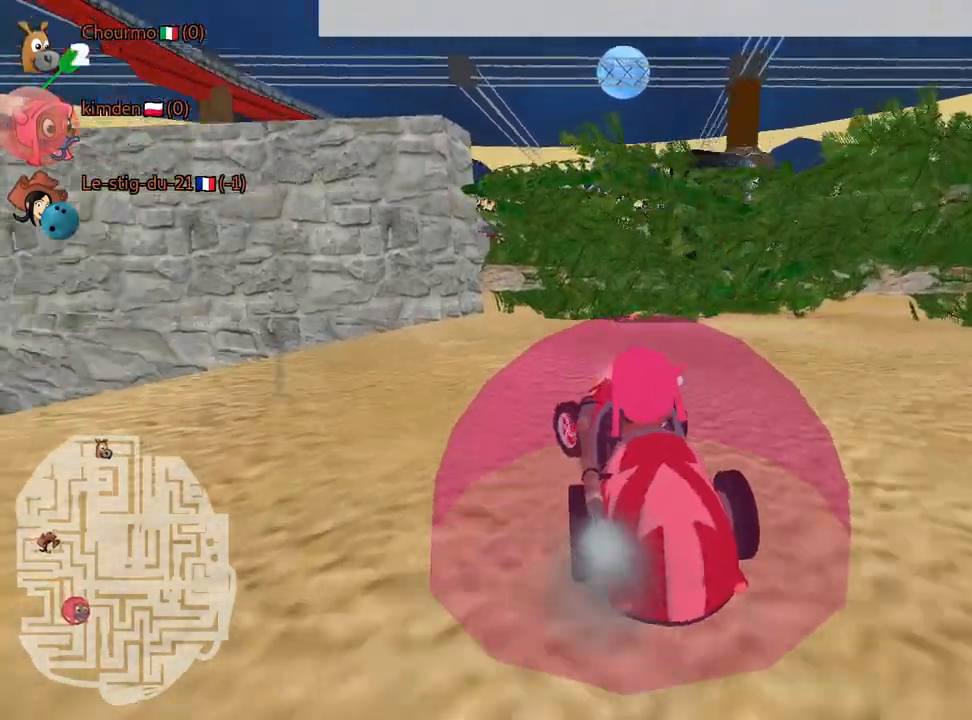
{"keys": ["left", "up"], "events": []}
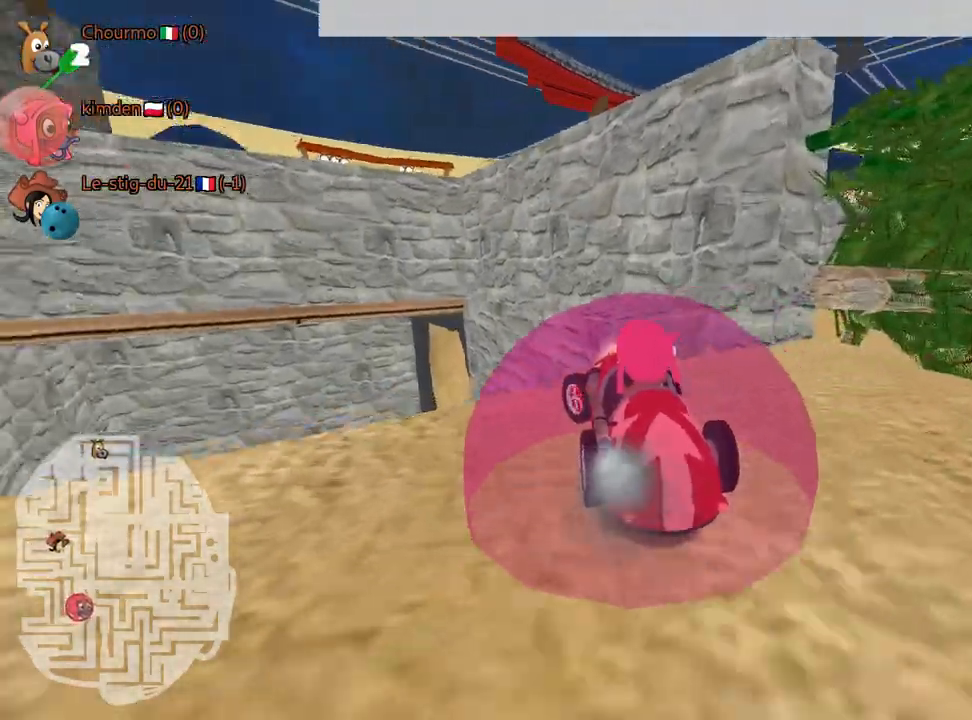
{"keys": ["down"], "events": [[150, "up", "up"], [200, "left", "up"], [234, "down", "down"]]}
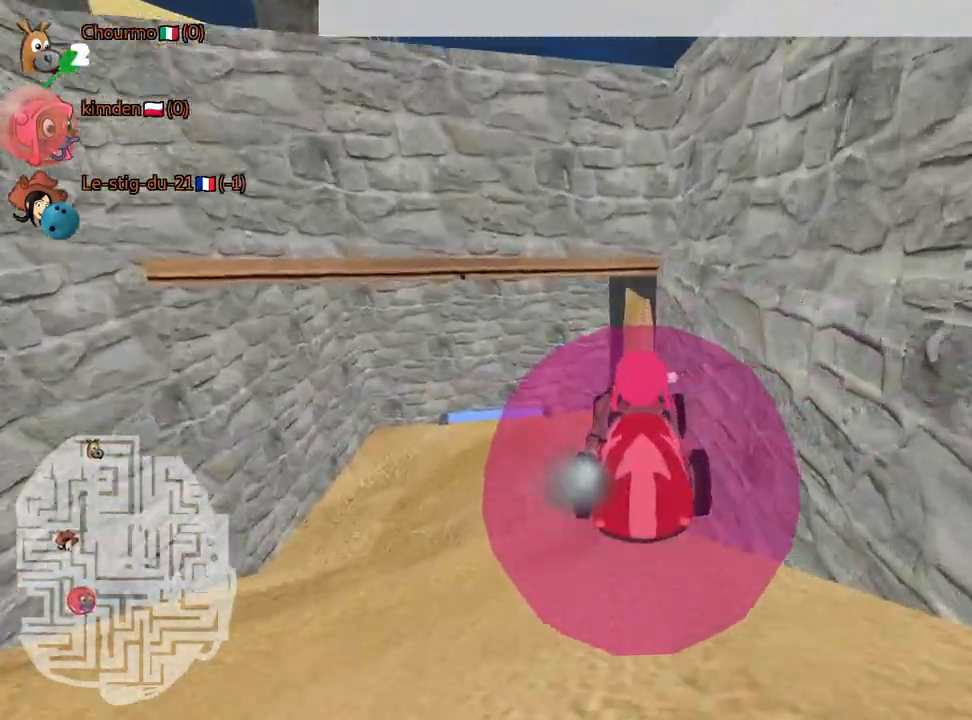
{"keys": [], "events": [[50, "down", "up"], [100, "left", "down"], [150, "up", "down"], [417, "up", "up"], [500, "left", "up"]]}
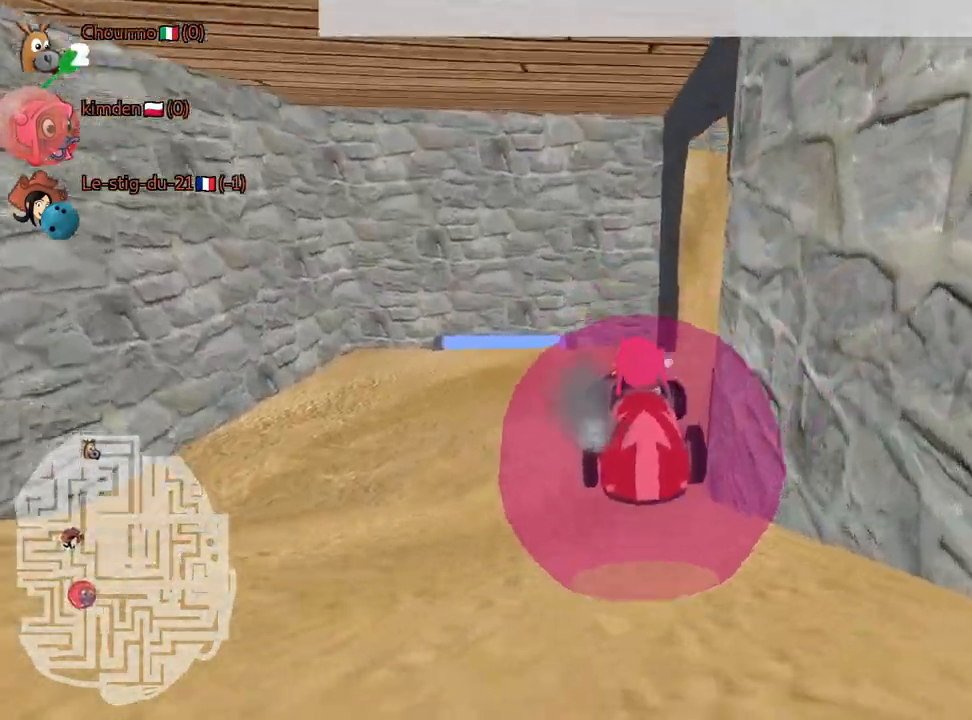
{"keys": ["down", "right"], "events": [[367, "right", "down"], [484, "down", "down"]]}
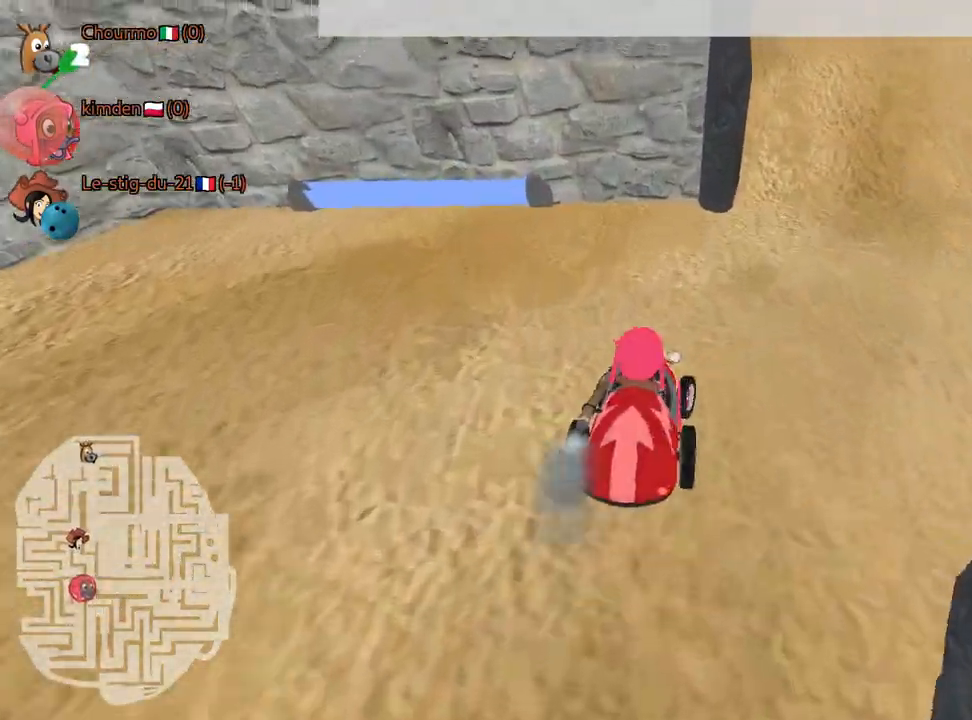
{"keys": ["down", "left"], "events": [[234, "right", "up"], [417, "left", "down"]]}
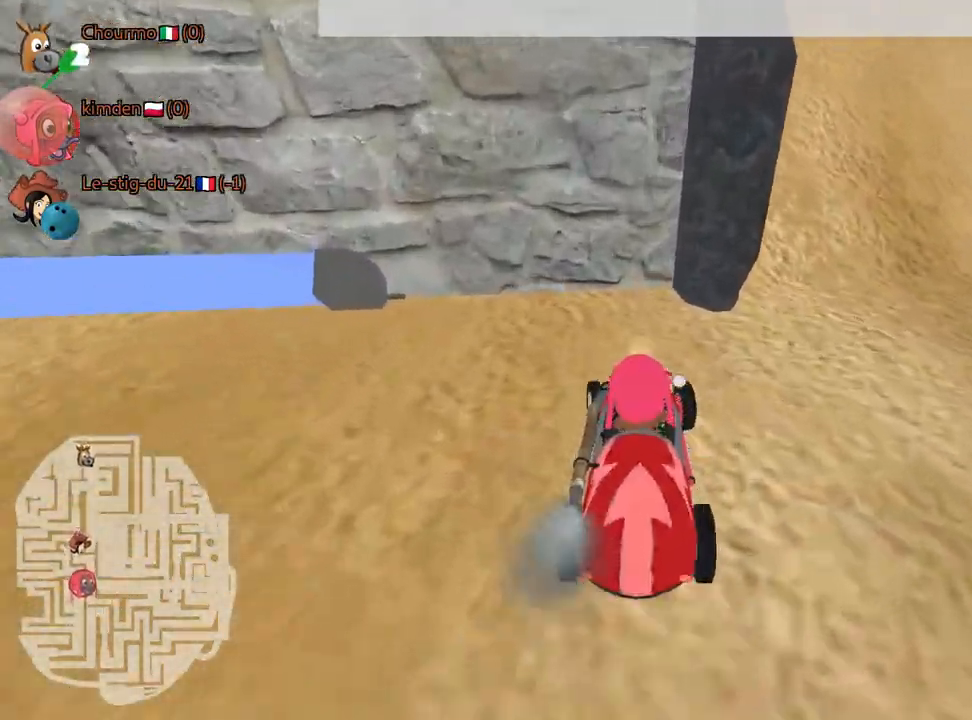
{"keys": ["down", "left"], "events": []}
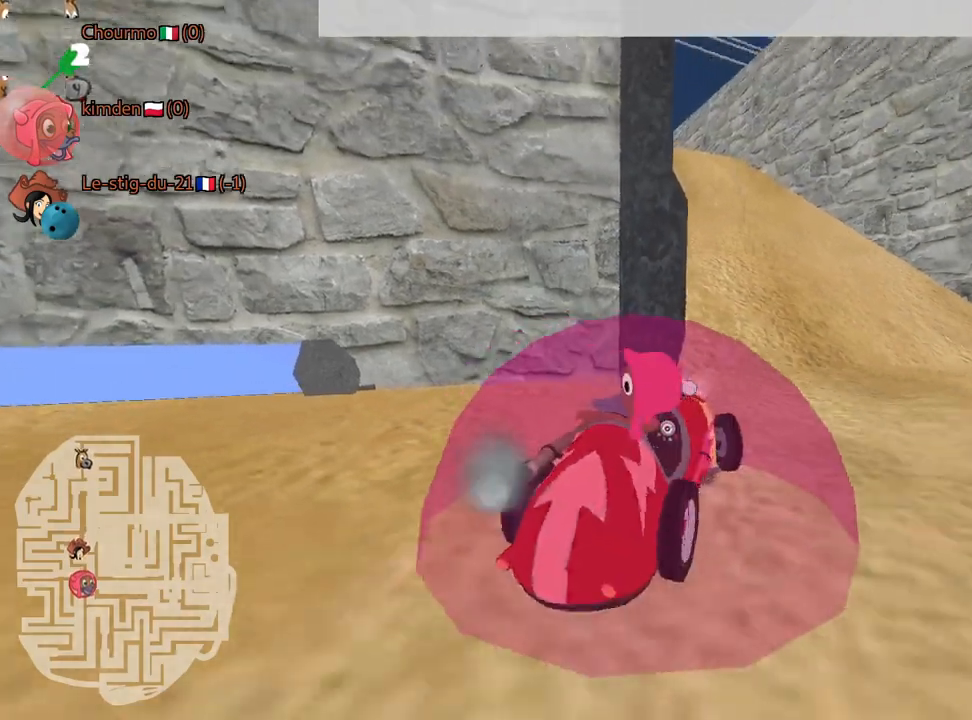
{"keys": ["up"], "events": [[50, "left", "up"], [150, "down", "up"], [384, "up", "down"]]}
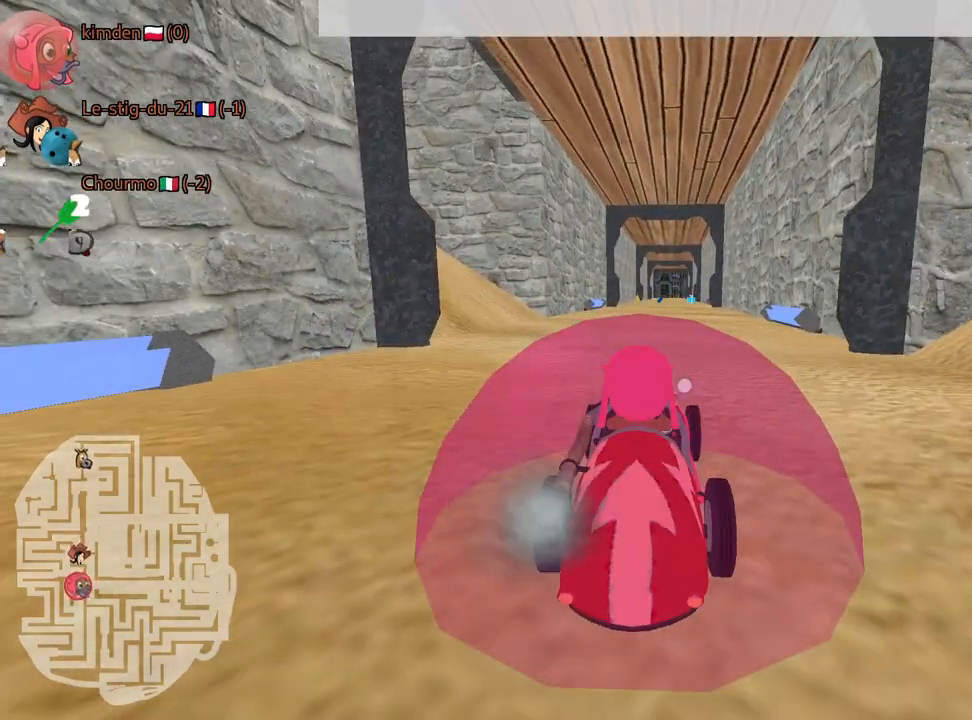
{"keys": [], "events": [[34, "up", "up"]]}
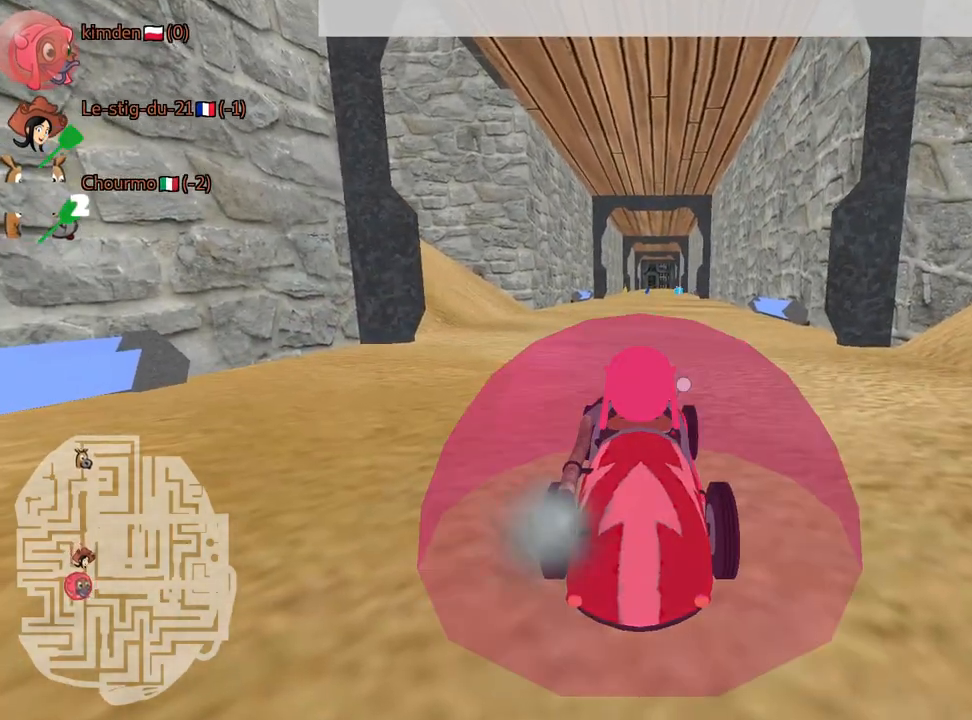
{"keys": [], "events": []}